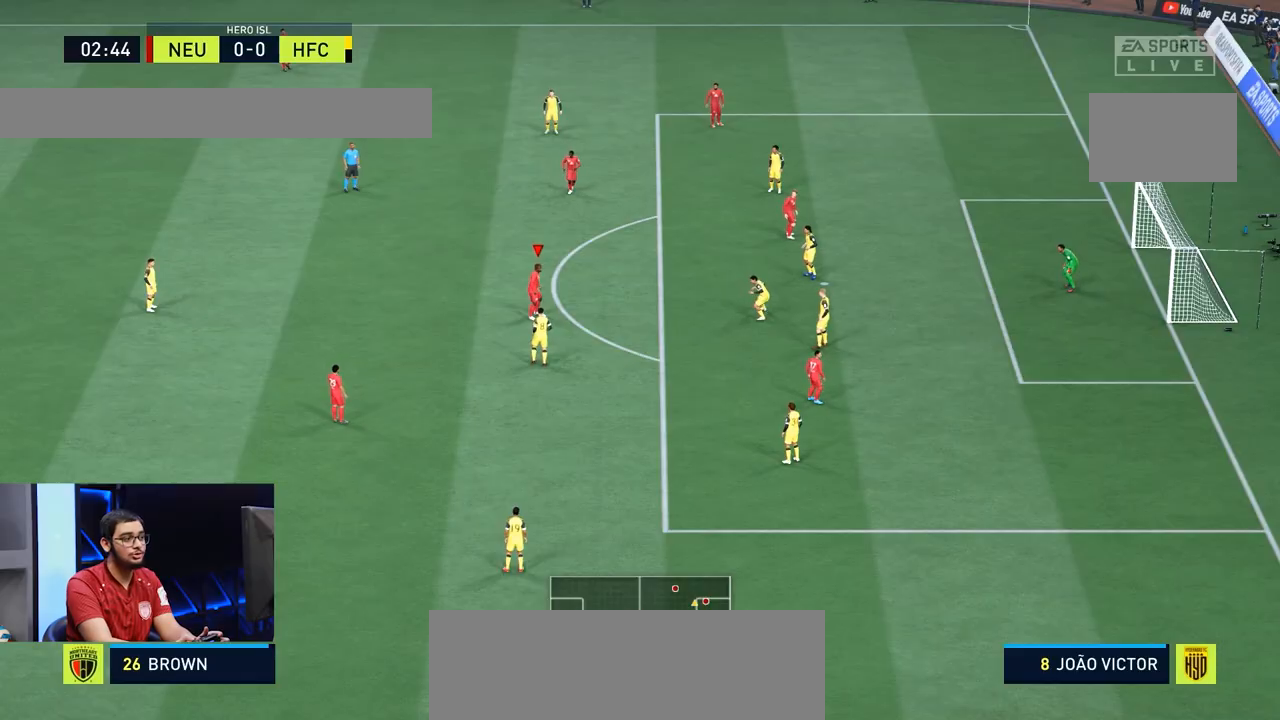
Gameplay with a controller (PlayStation layout); each line is a JSON object with the inputs held at the frame after it. "events" lists button and stick changes between this image and that frame as [ms after this image, input, new state], when the widget could be followed in between. Not read: L3 R3.
{"buttons": [], "left_stick": "center", "right_stick": "center", "events": []}
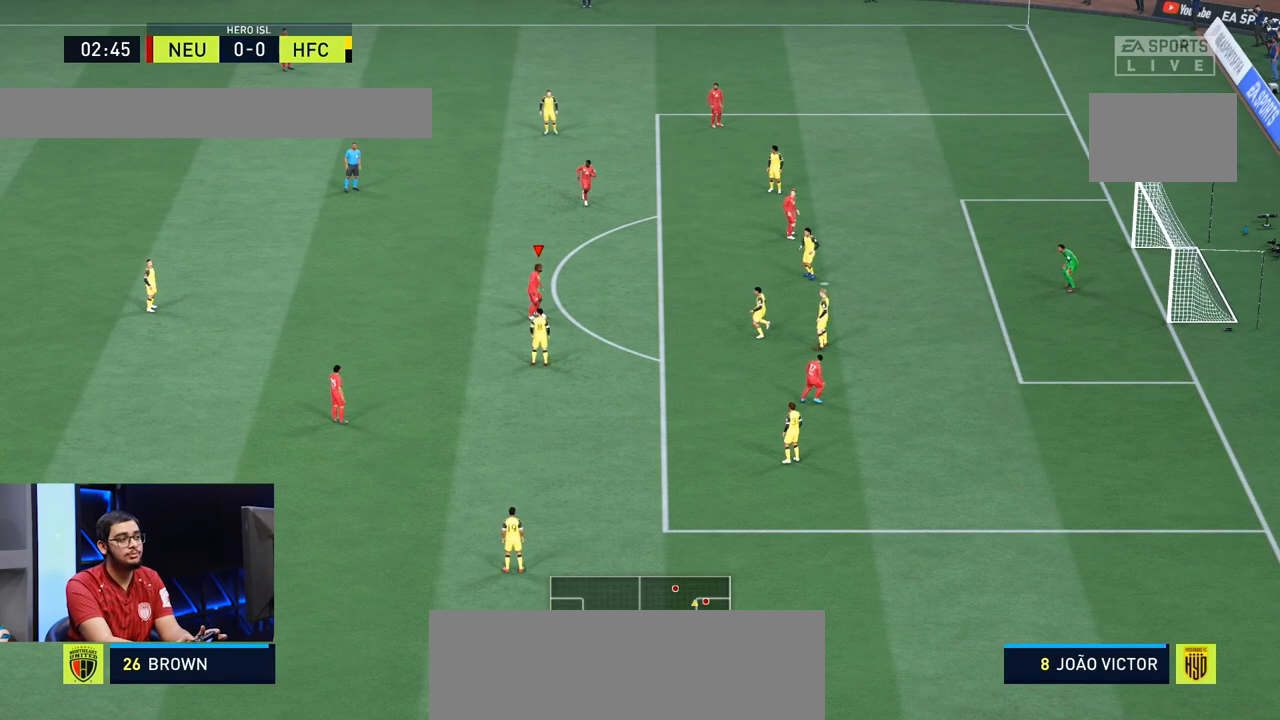
{"buttons": [], "left_stick": "center", "right_stick": "center", "events": []}
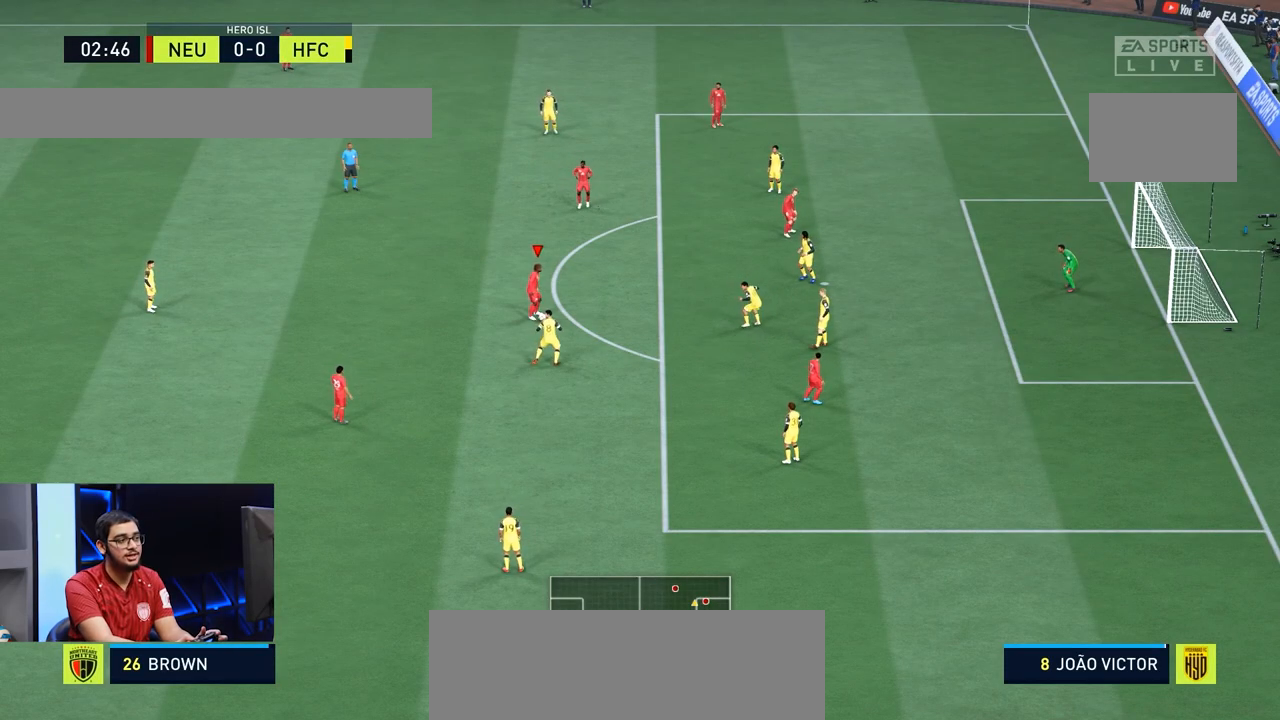
{"buttons": [], "left_stick": "center", "right_stick": "center", "events": []}
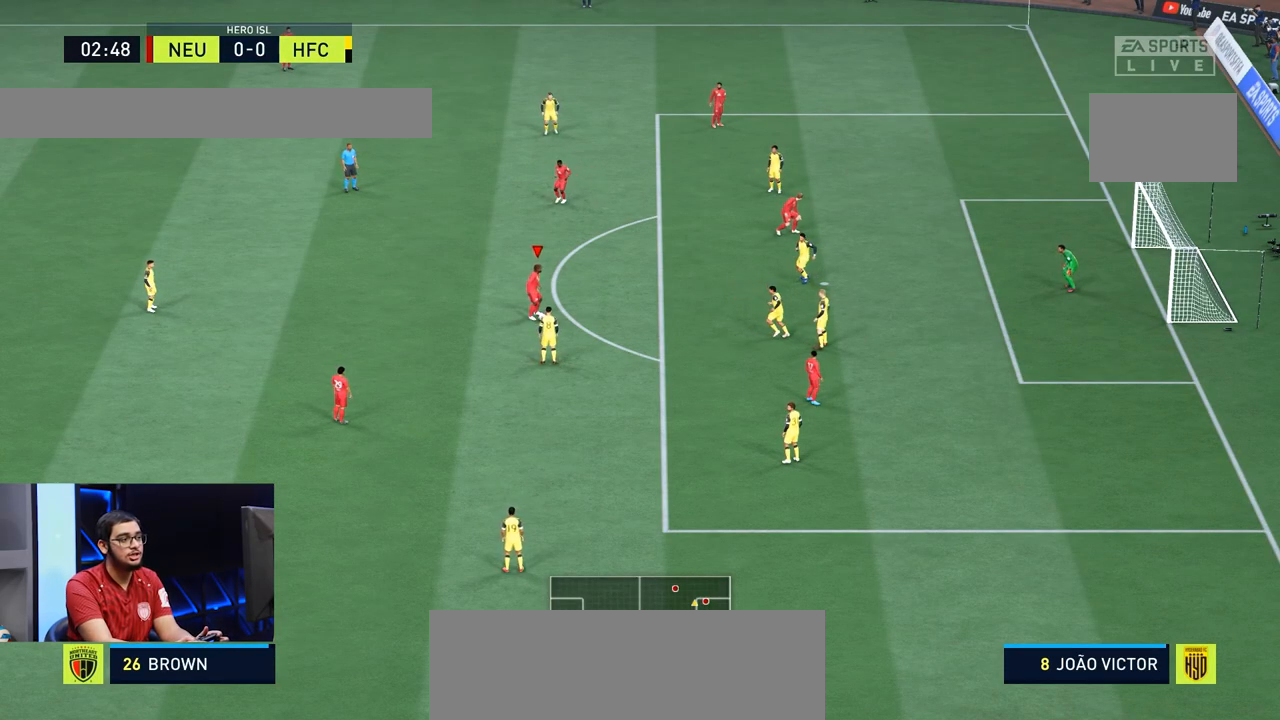
{"buttons": [], "left_stick": "up-right", "right_stick": "center", "events": [[350, "left_stick", "up-right"]]}
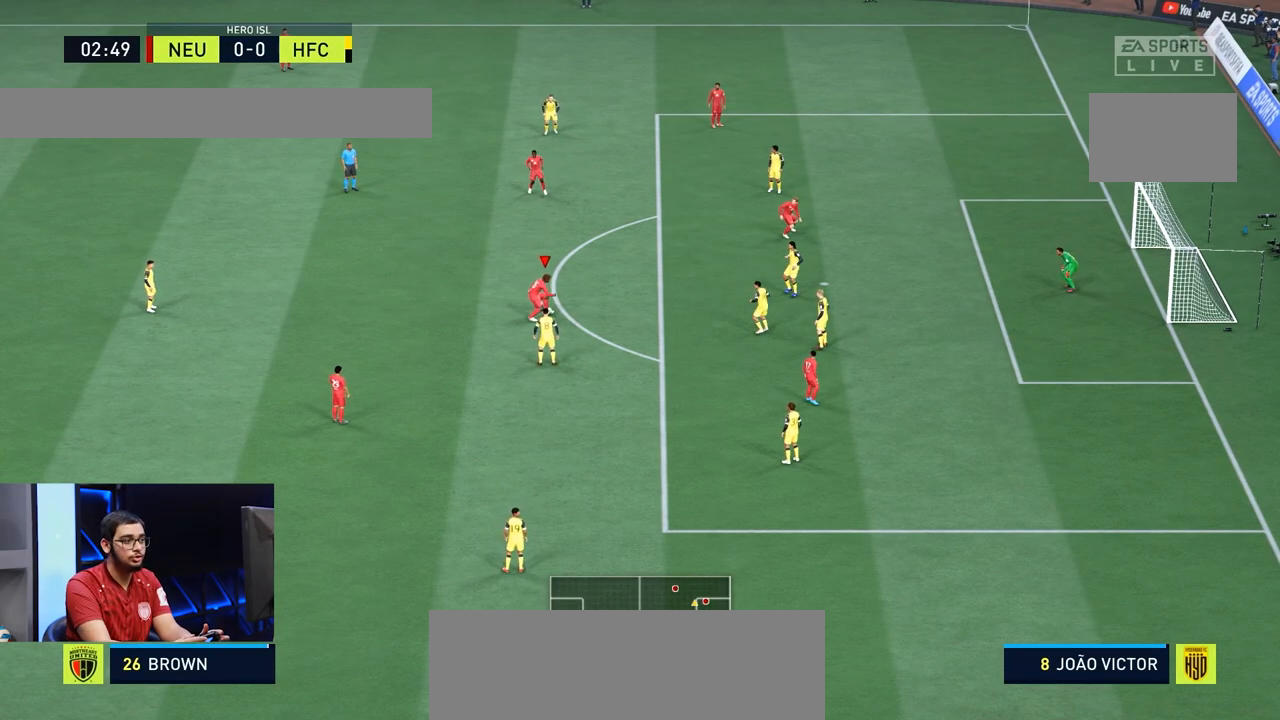
{"buttons": [], "left_stick": "up-right", "right_stick": "center", "events": []}
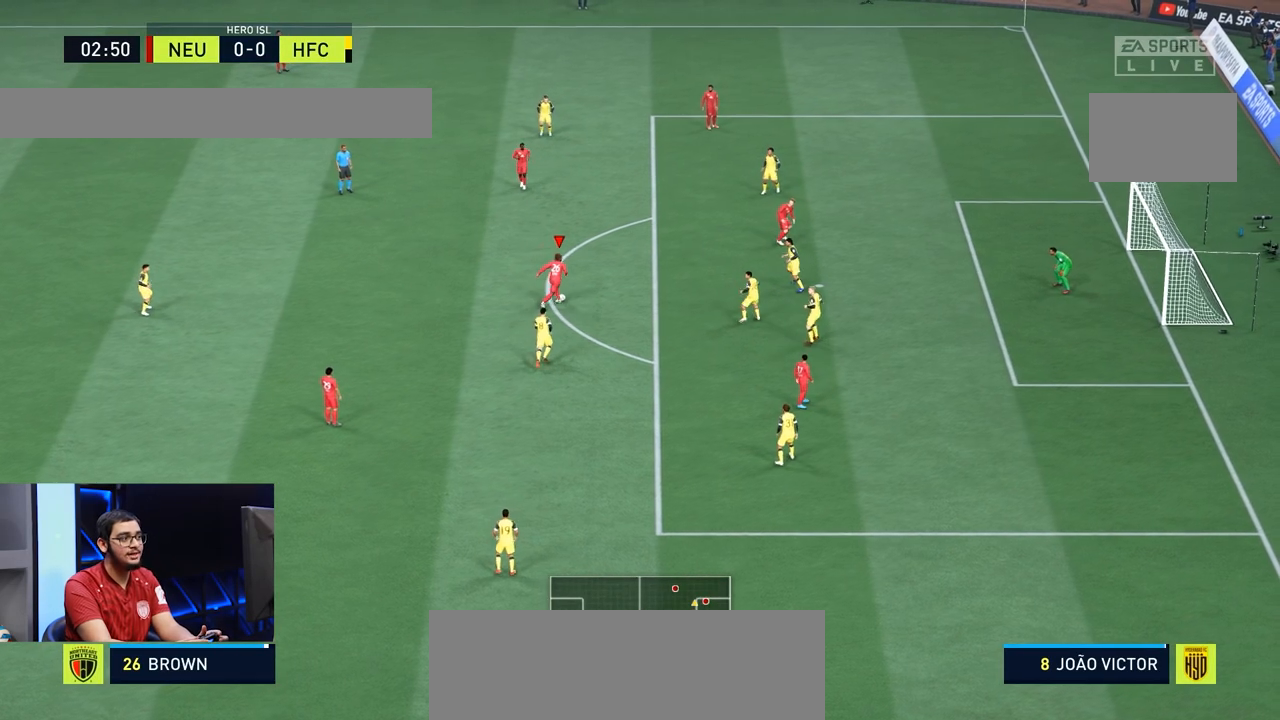
{"buttons": [], "left_stick": "up-right", "right_stick": "center", "events": []}
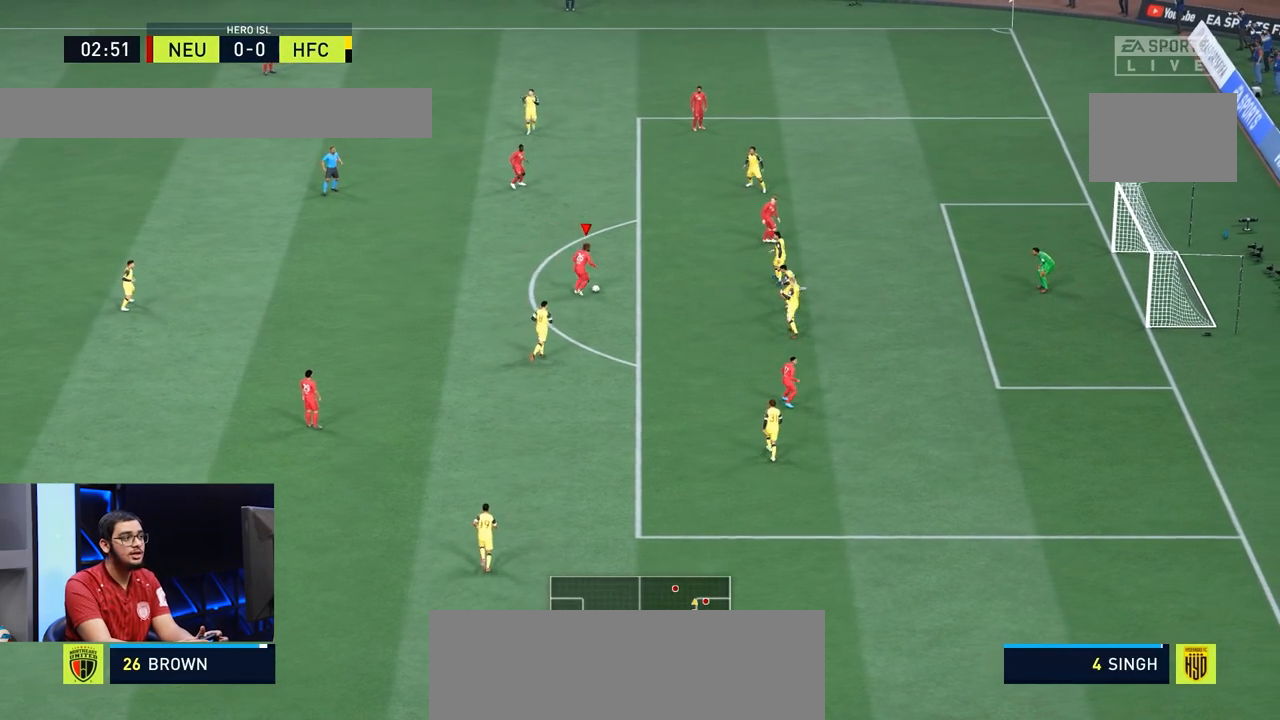
{"buttons": ["CIRCLE"], "left_stick": "up-right", "right_stick": "center", "events": [[400, "CIRCLE", "down"]]}
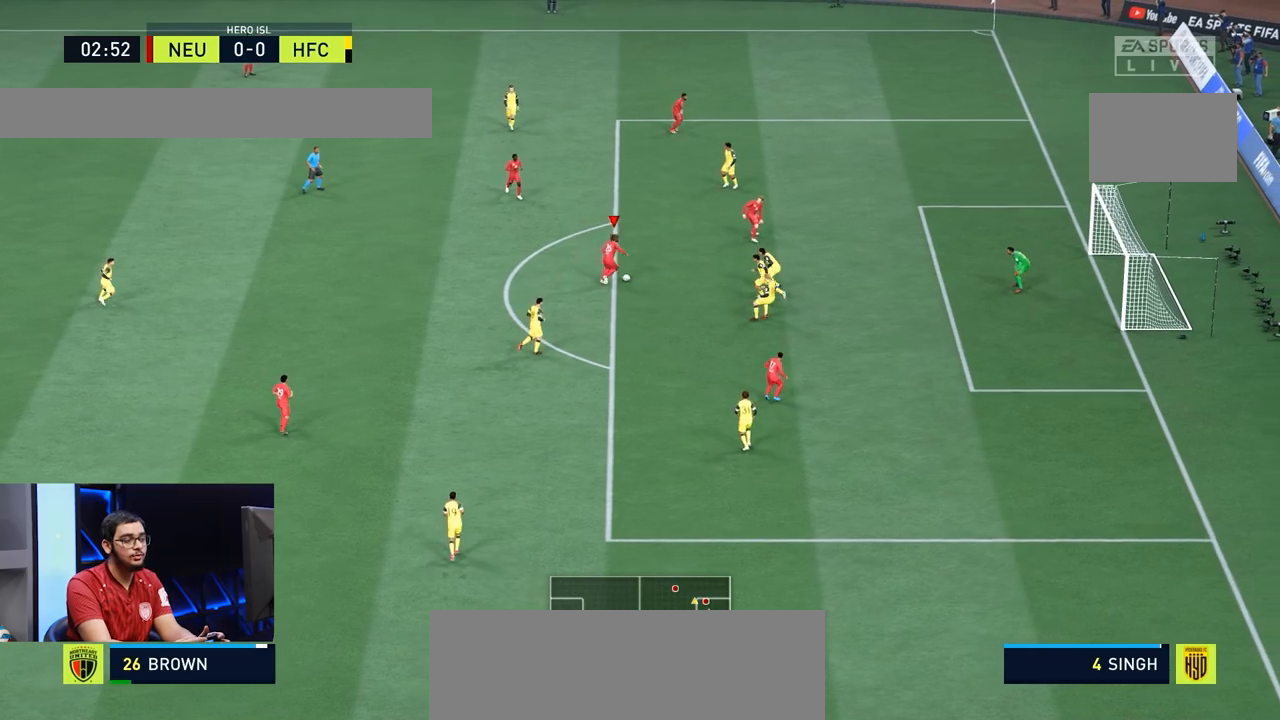
{"buttons": ["CIRCLE"], "left_stick": "up-right", "right_stick": "center", "events": [[134, "CIRCLE", "up"], [334, "CIRCLE", "down"]]}
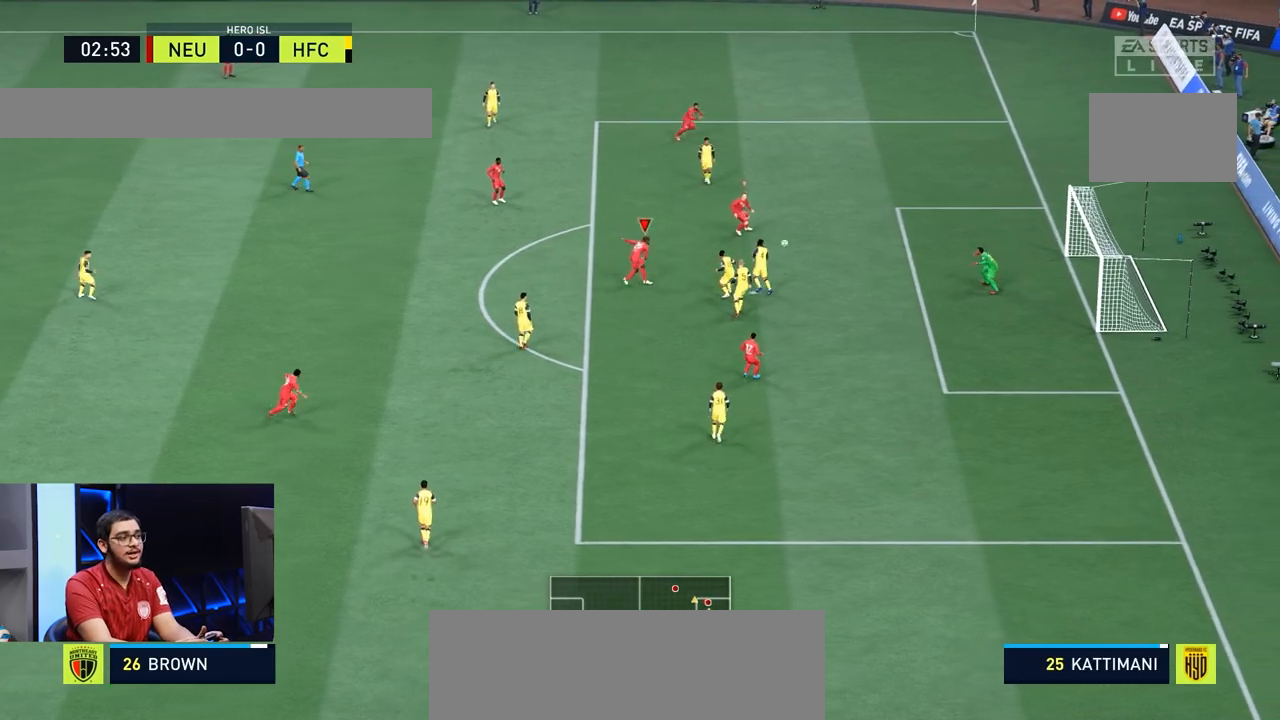
{"buttons": [], "left_stick": "up-right", "right_stick": "center", "events": [[33, "CIRCLE", "up"]]}
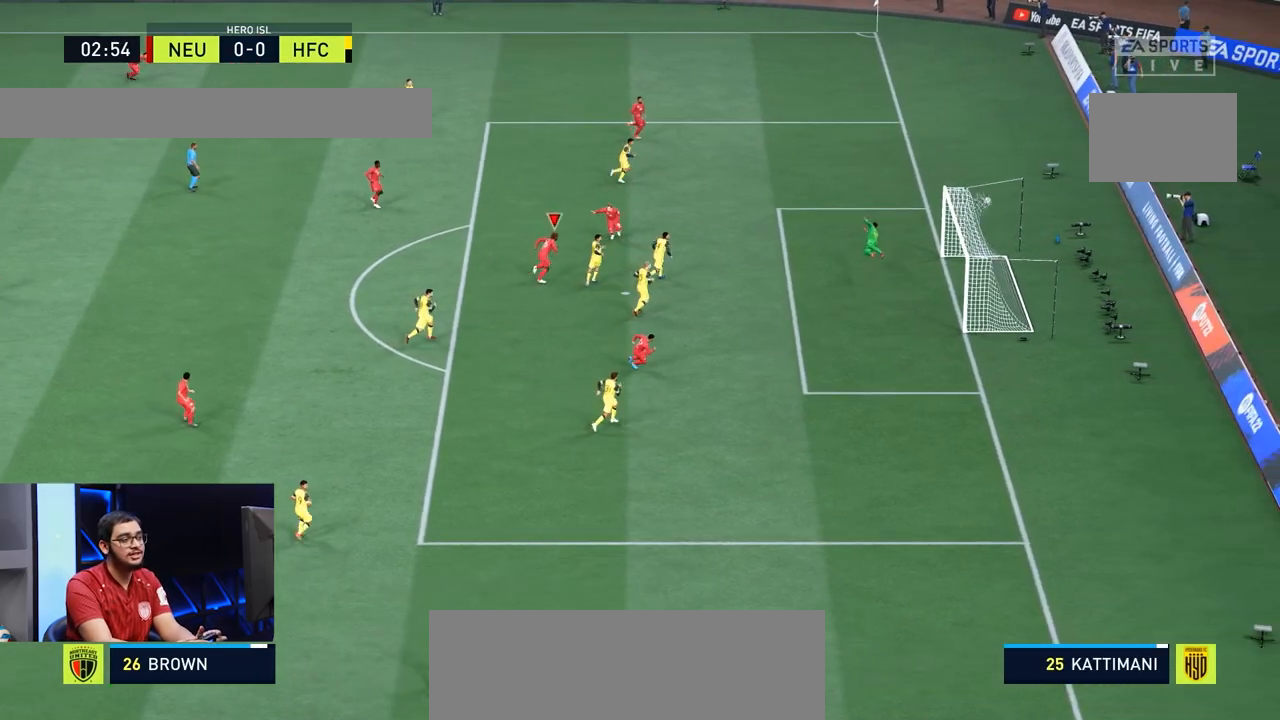
{"buttons": [], "left_stick": "center", "right_stick": "center", "events": [[234, "left_stick", "center"]]}
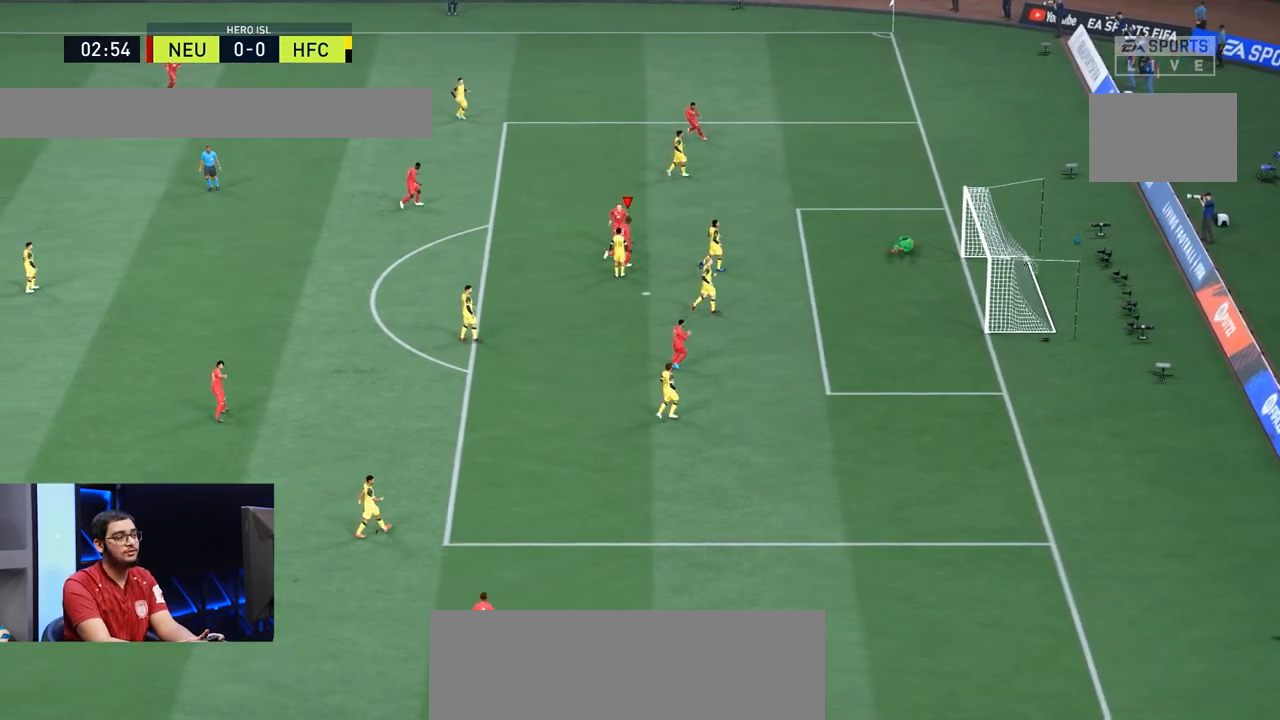
{"buttons": [], "left_stick": "center", "right_stick": "center", "events": []}
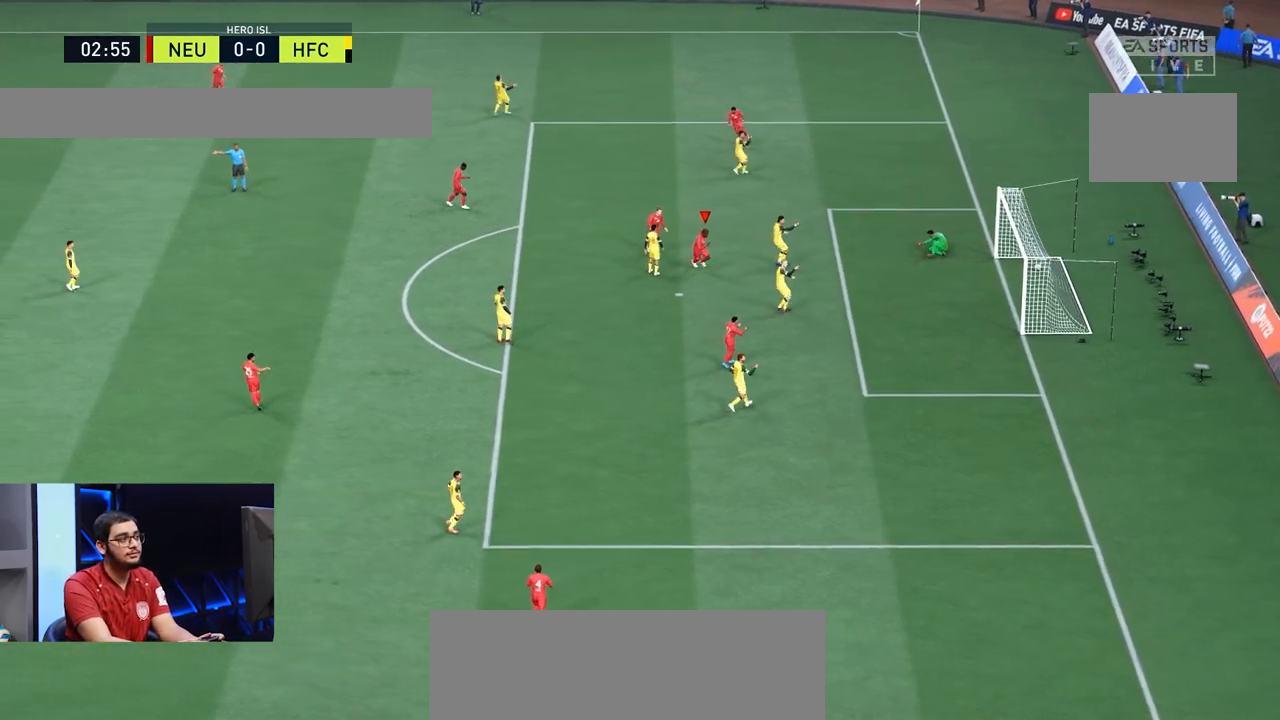
{"buttons": [], "left_stick": "up-right", "right_stick": "center", "events": [[267, "left_stick", "up-right"]]}
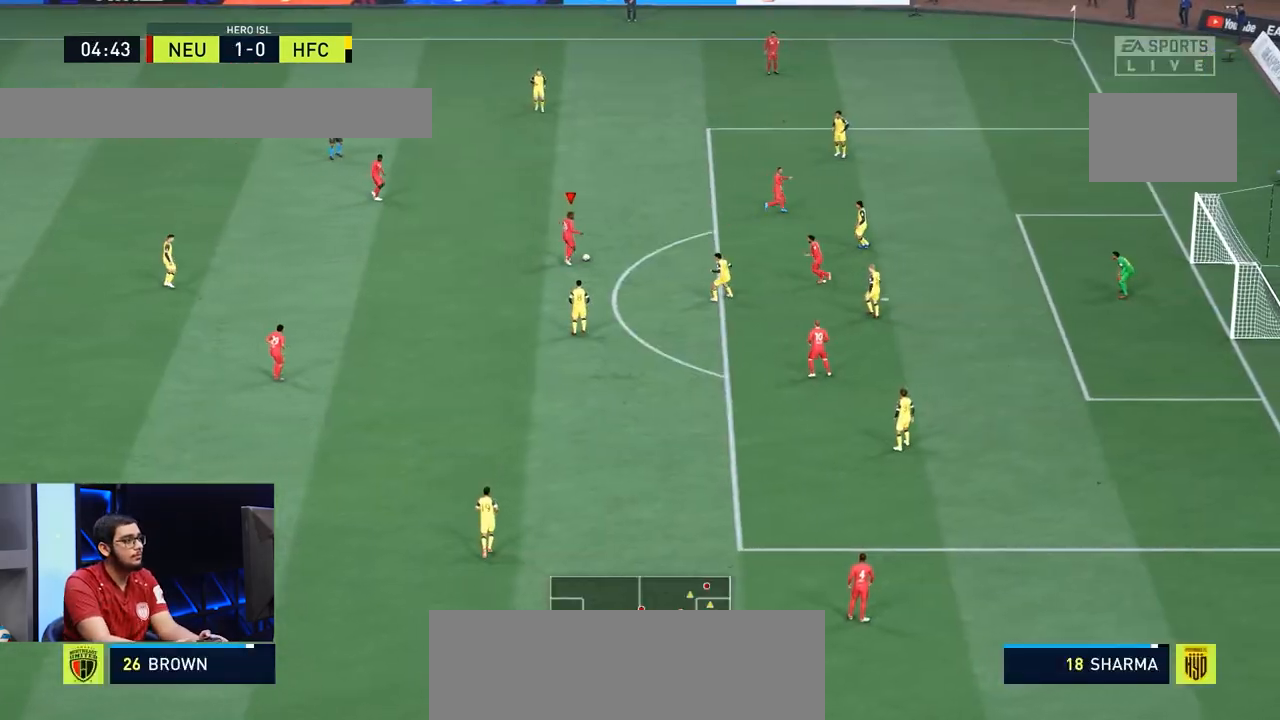
{"buttons": [], "left_stick": "up-right", "right_stick": "center", "events": []}
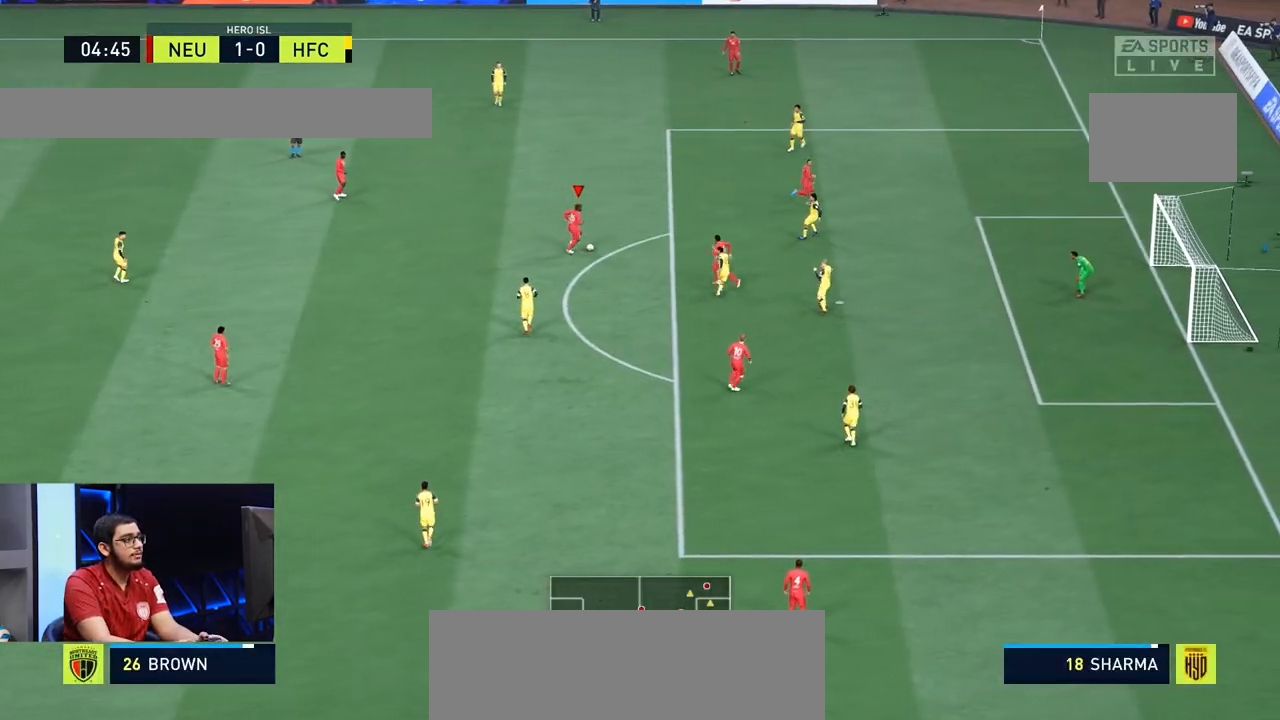
{"buttons": [], "left_stick": "up-right", "right_stick": "center", "events": []}
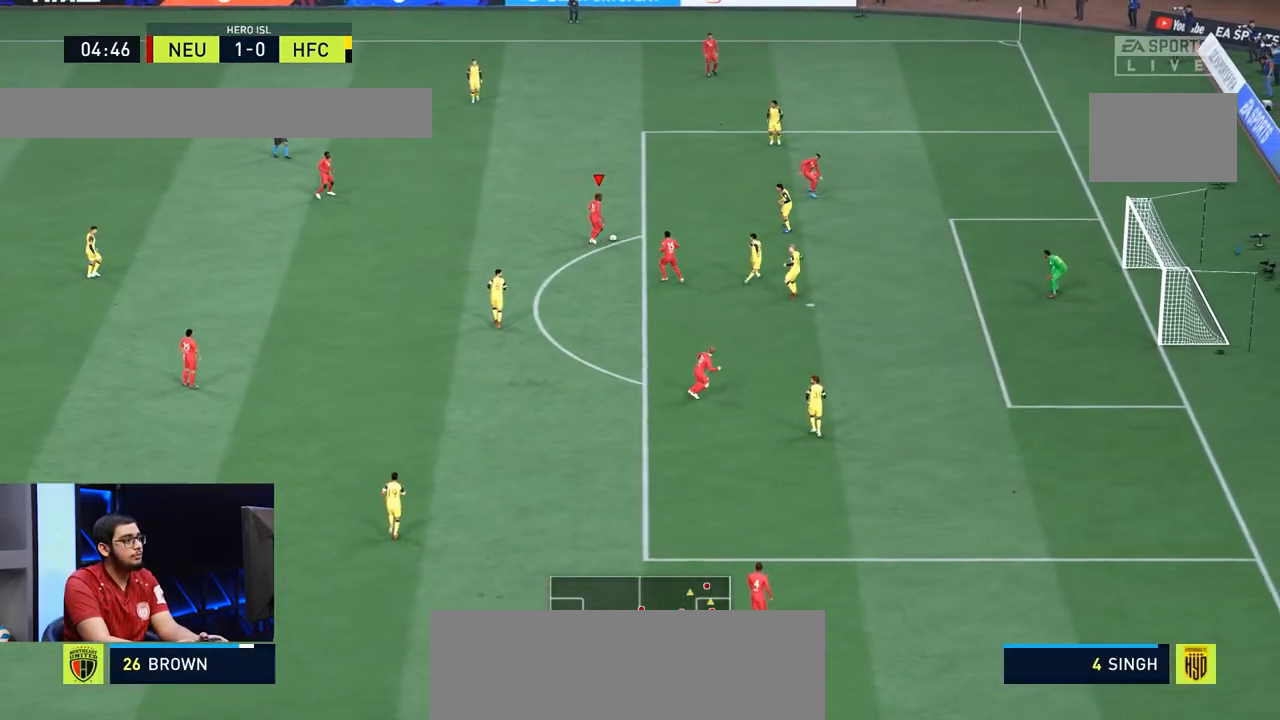
{"buttons": [], "left_stick": "down", "right_stick": "center", "events": [[166, "left_stick", "down"]]}
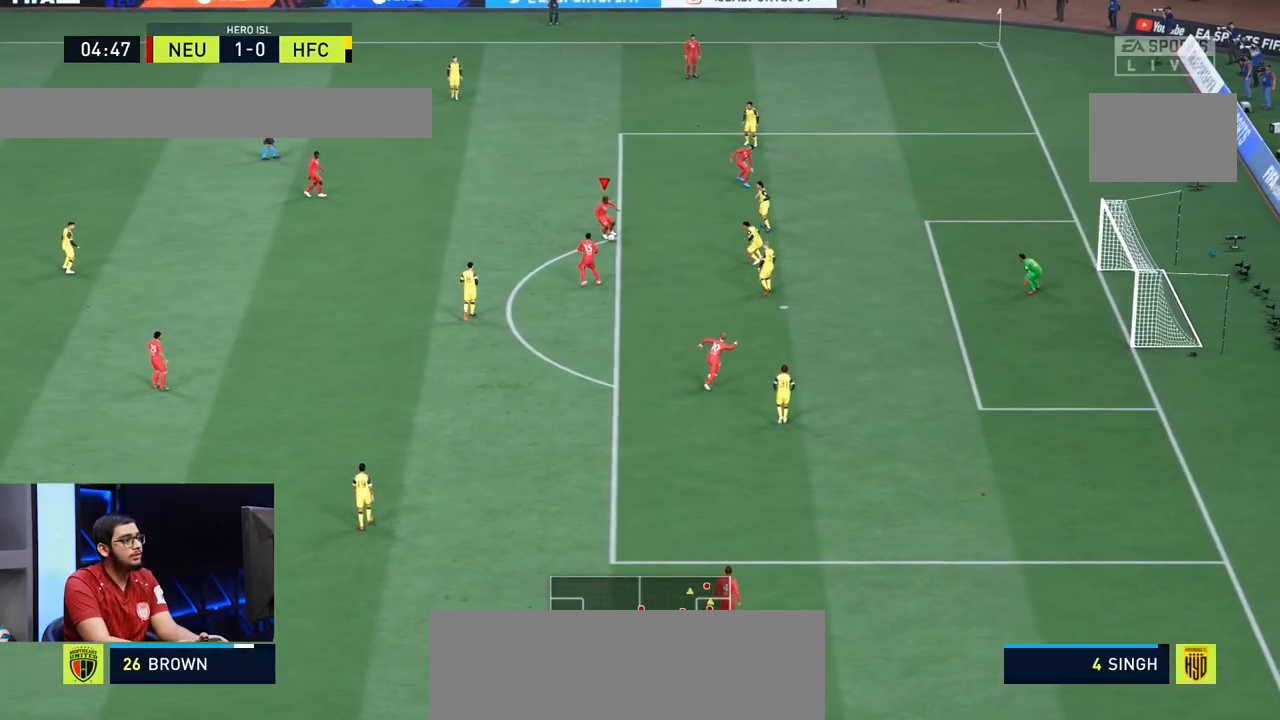
{"buttons": [], "left_stick": "down", "right_stick": "center", "events": []}
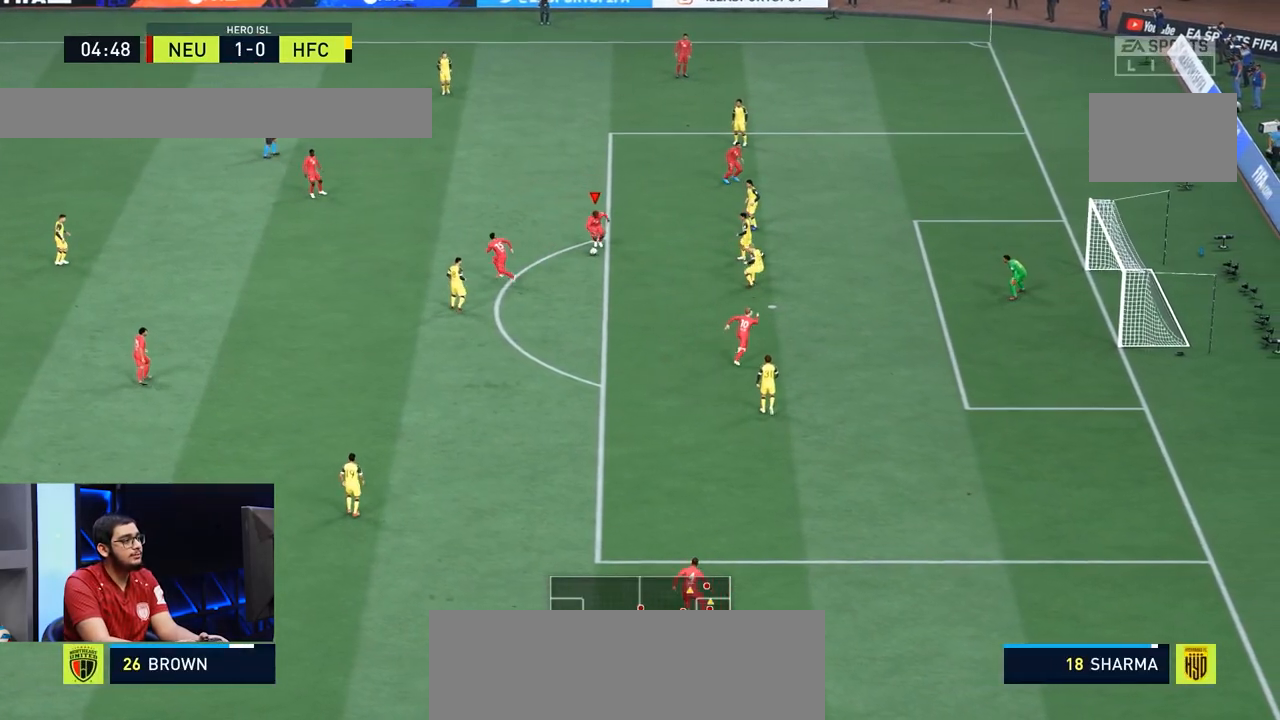
{"buttons": [], "left_stick": "down", "right_stick": "center", "events": []}